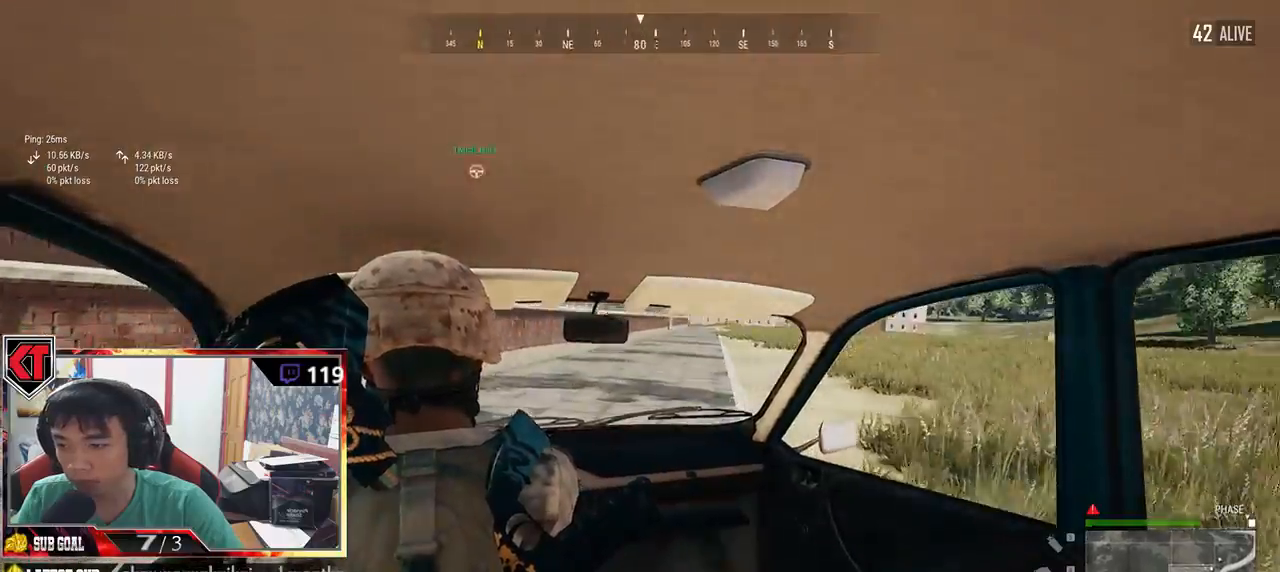
Gameplay with keyboard and mouse; each line is a JSON object with the keys and mouse buttons held at the frame after it. "events" lists presses ("down") and releases ("up") of "a", "c", "ctrl", "d", "e", "f", "q", "r", "s", "shift", "space", "tab", "v", "w", "x", "z", "mouse_left", "mouse_wheel", "mouse_right" and "mouse_mb5" between this image and that frame as [ms after this image, input, new state], when the widget could be followed in between. "mouse_left", "mouse_wheel", "mouse_right", "mouse_mb5" = the "left", "wheel", "right", "mb5" buttons of the "mouse" list. No other keys are recorded. "wheel" means that the mouse wheel is clicked or scrolled. Mouse movement is not recorded.
{"keys": ["a", "s"], "mouse": [], "events": [[150, "f", "down"], [217, "a", "down"], [217, "f", "up"], [317, "s", "down"]]}
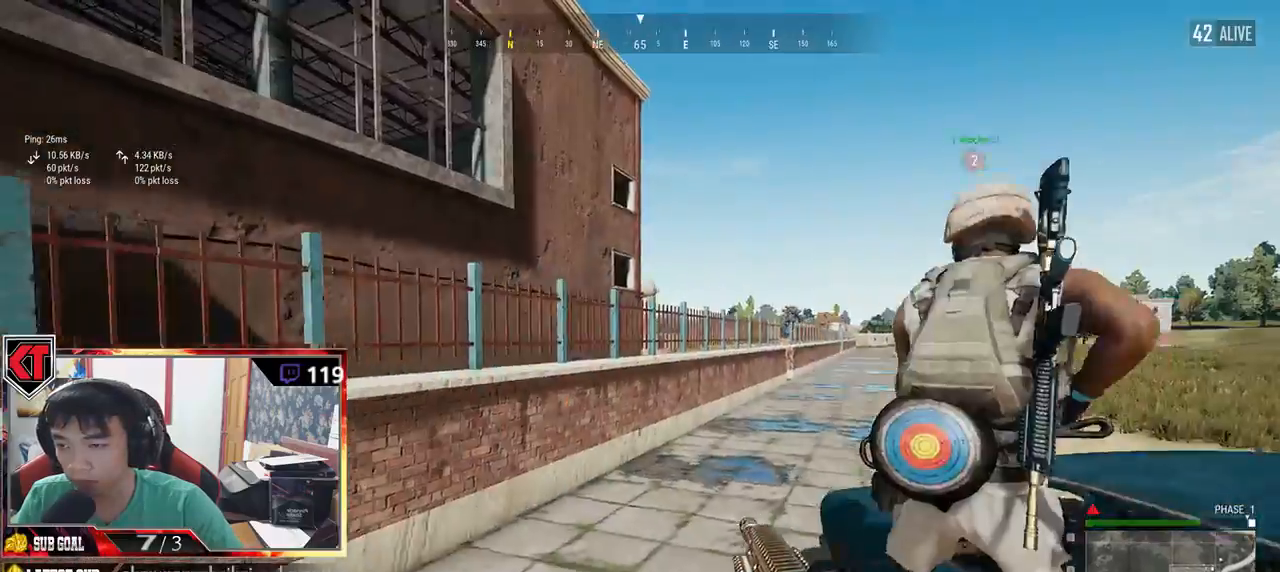
{"keys": ["a"], "mouse": [], "events": [[267, "s", "up"]]}
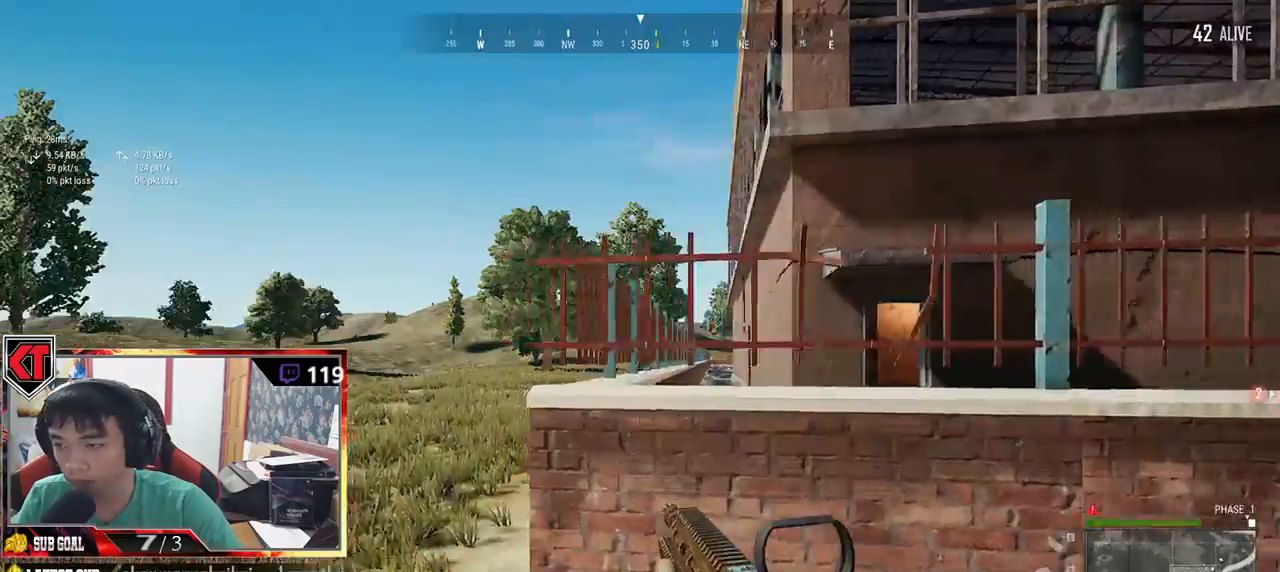
{"keys": ["shift", "w"], "mouse": [], "events": [[17, "w", "down"], [134, "a", "up"], [284, "shift", "down"]]}
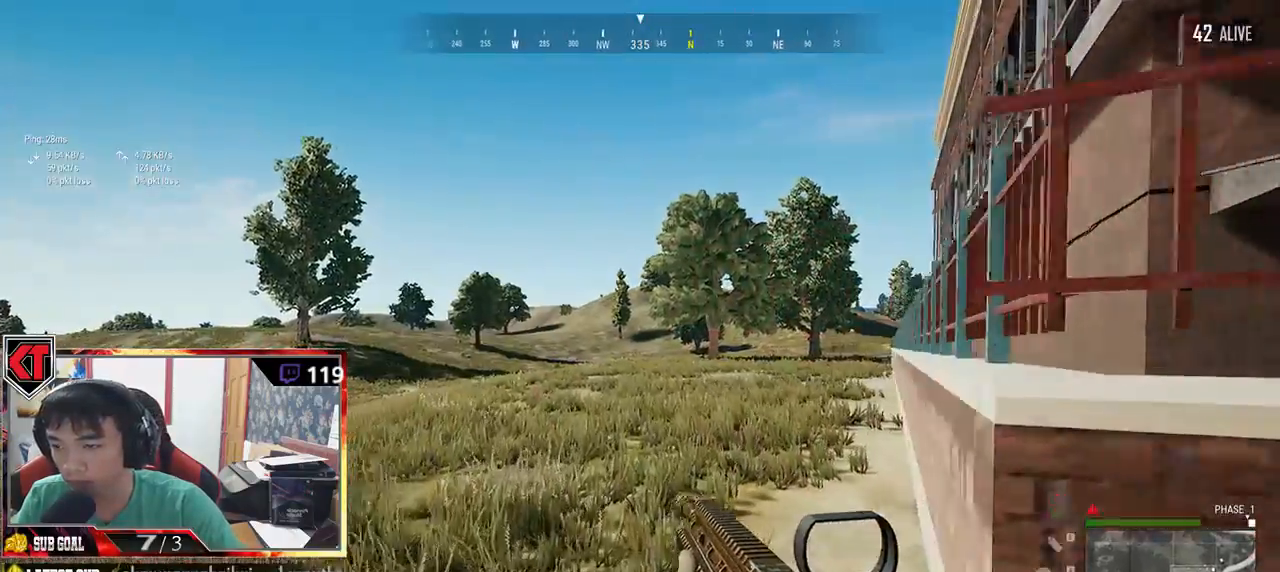
{"keys": ["shift", "w"], "mouse": [], "events": []}
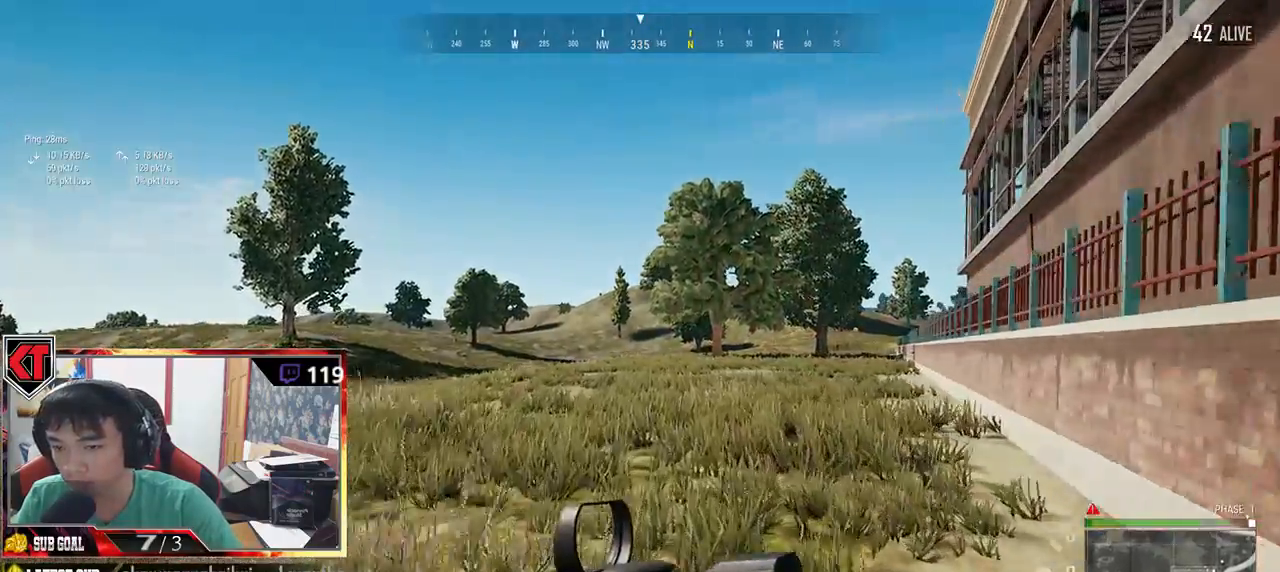
{"keys": ["shift", "w"], "mouse": [], "events": []}
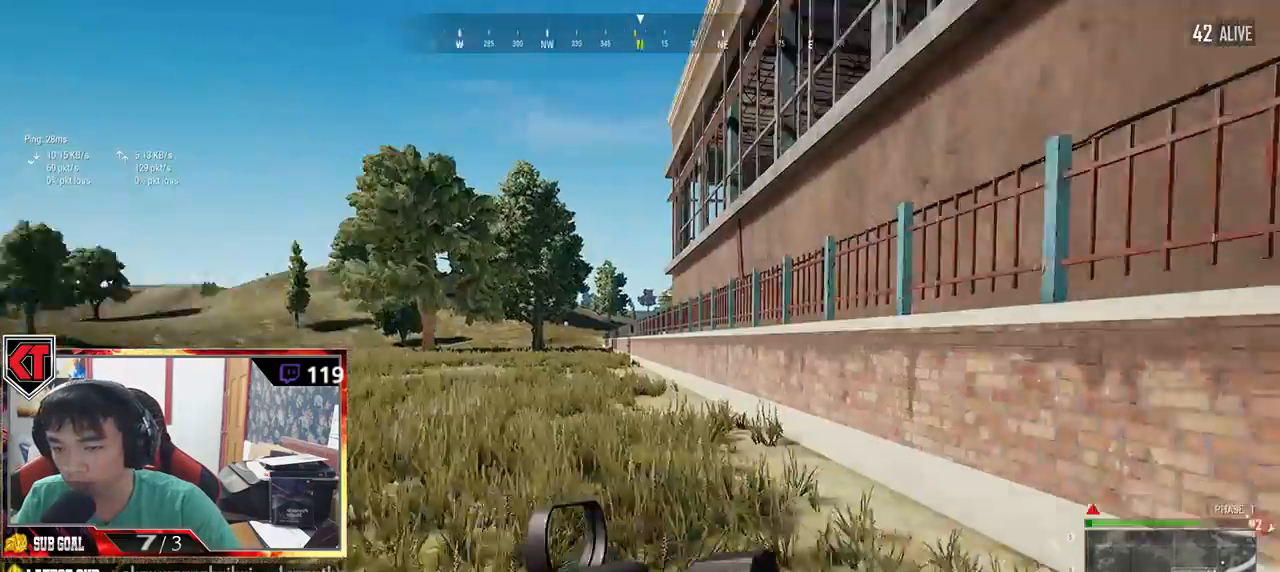
{"keys": ["shift", "space", "w"], "mouse": [], "events": [[350, "space", "down"]]}
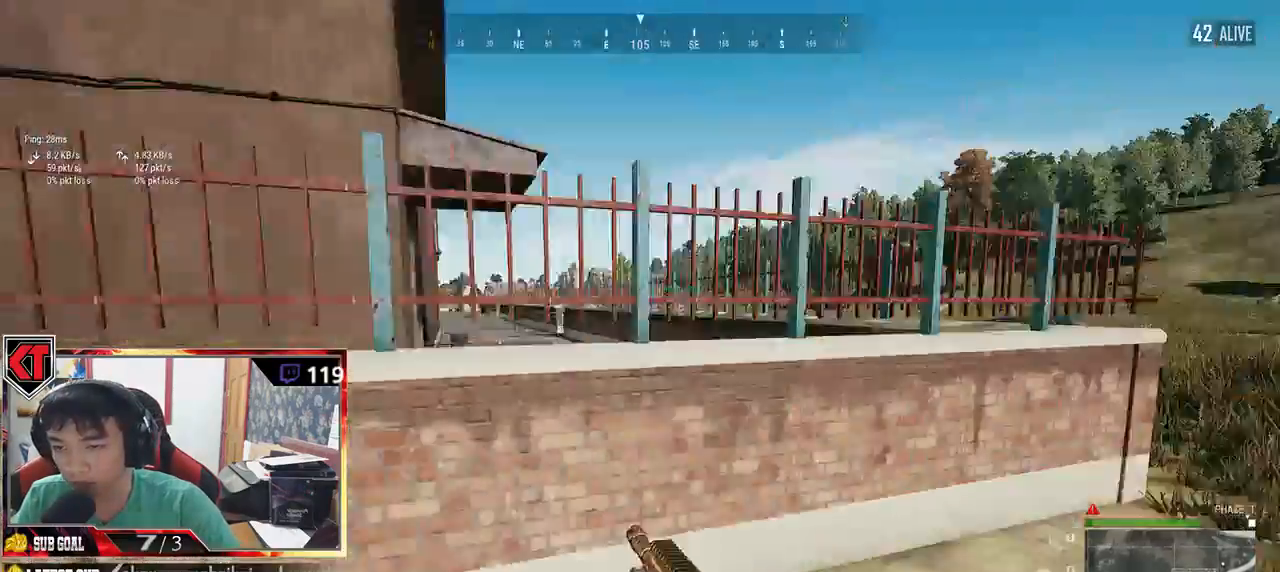
{"keys": ["shift", "w"], "mouse": [], "events": [[67, "space", "up"]]}
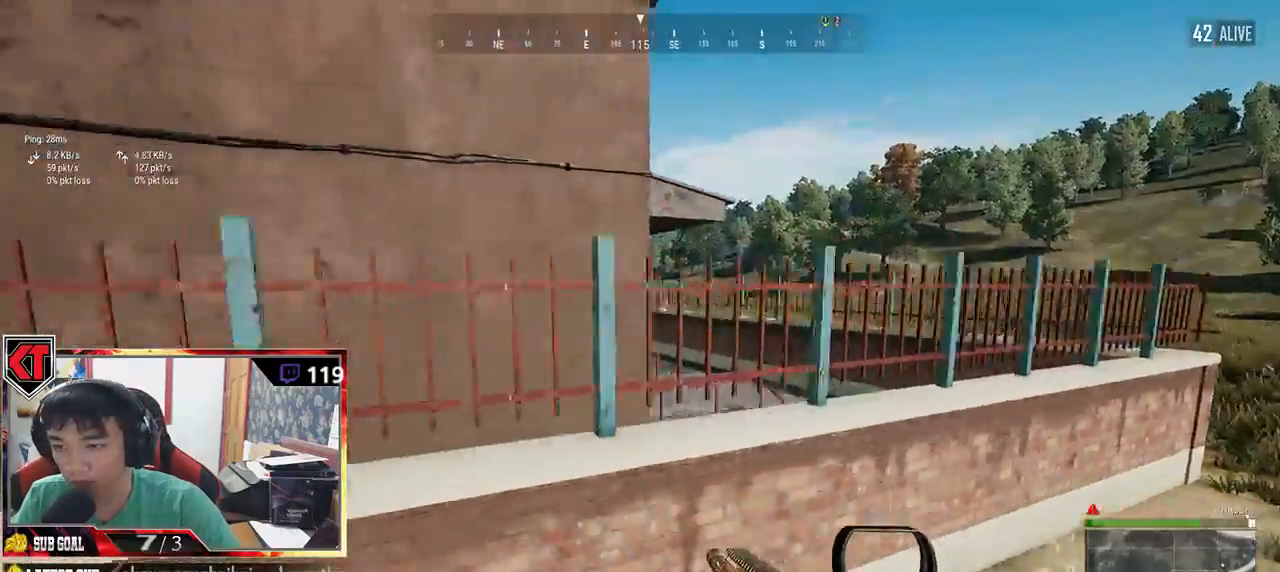
{"keys": ["shift", "w"], "mouse": [], "events": [[384, "x", "down"], [434, "x", "up"]]}
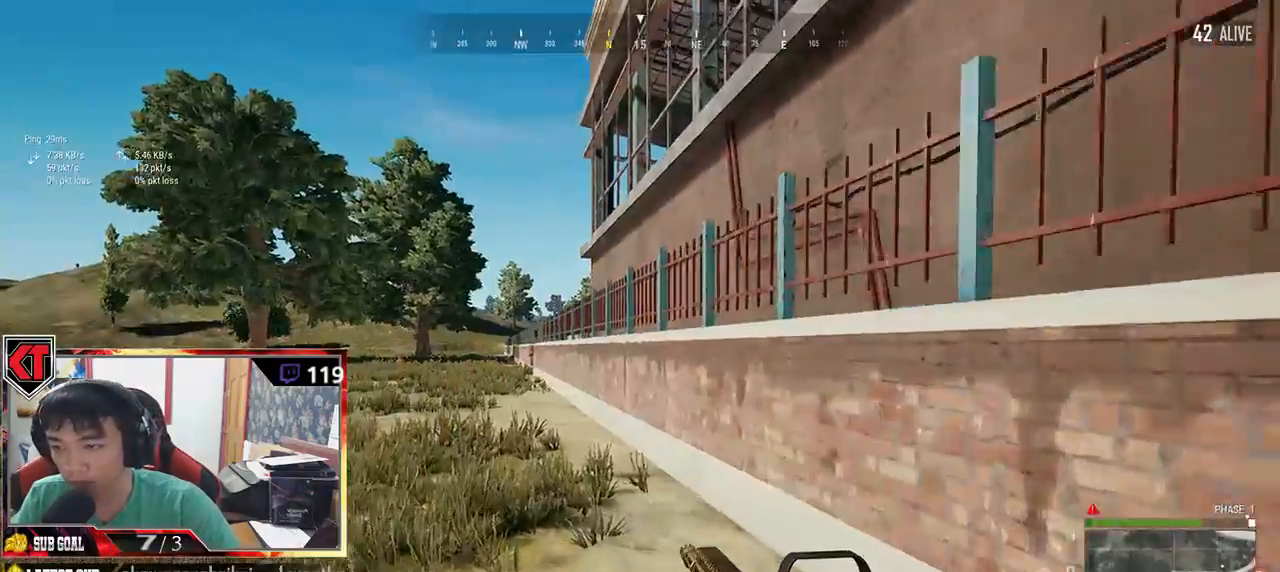
{"keys": ["w"], "mouse": [], "events": [[84, "tab", "down"], [150, "tab", "up"], [334, "shift", "up"], [434, "c", "down"], [500, "c", "up"]]}
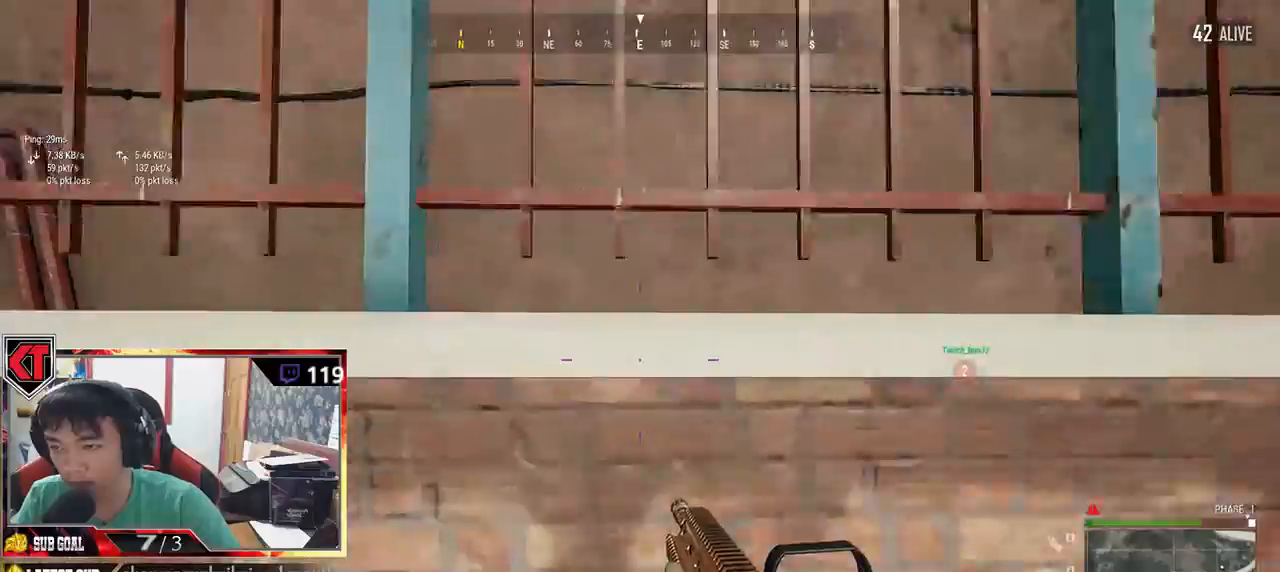
{"keys": ["c", "w"], "mouse": [], "events": [[100, "c", "down"], [184, "c", "up"], [200, "c", "down"], [334, "c", "up"], [417, "c", "down"]]}
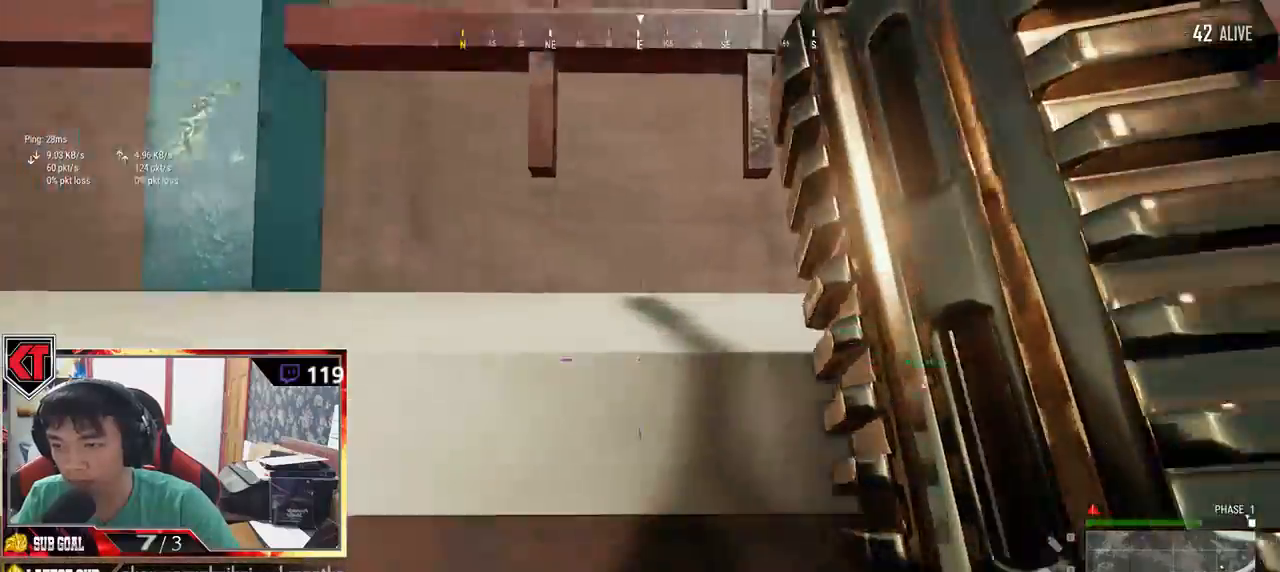
{"keys": ["shift", "w"], "mouse": [], "events": [[84, "c", "up"], [334, "shift", "down"]]}
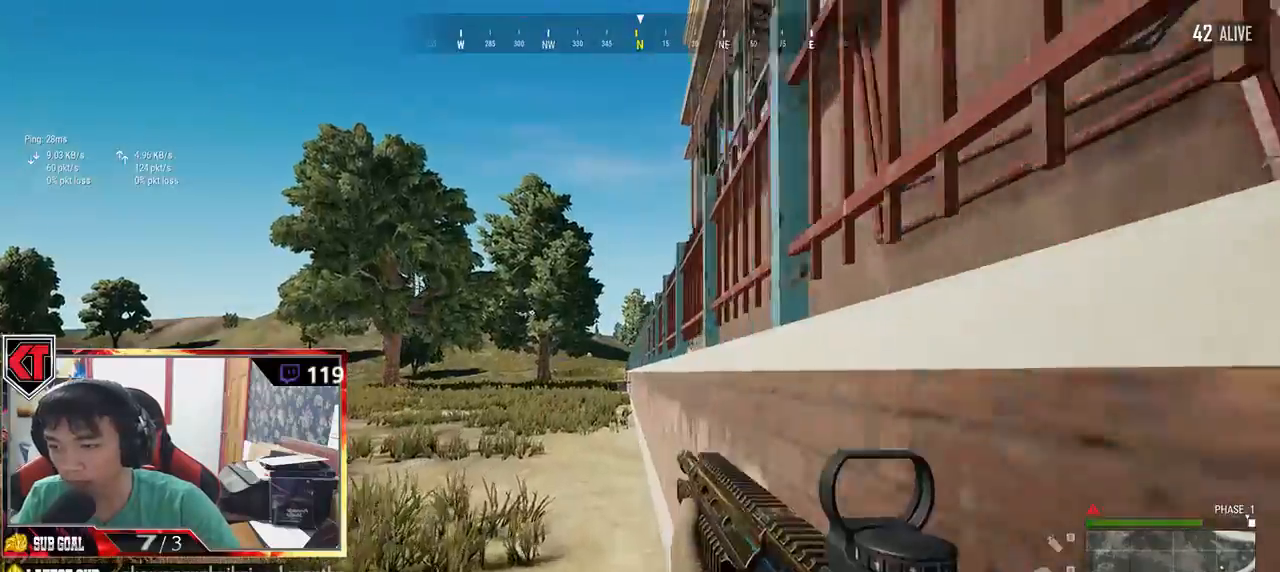
{"keys": ["shift", "w"], "mouse": [], "events": []}
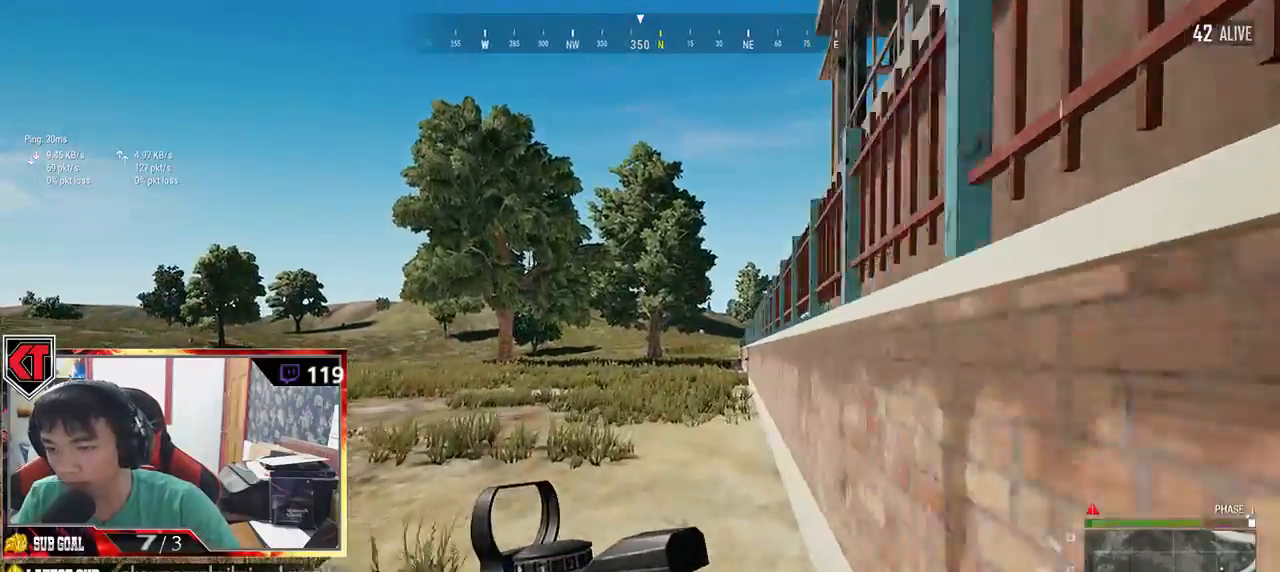
{"keys": ["shift", "w"], "mouse": [], "events": []}
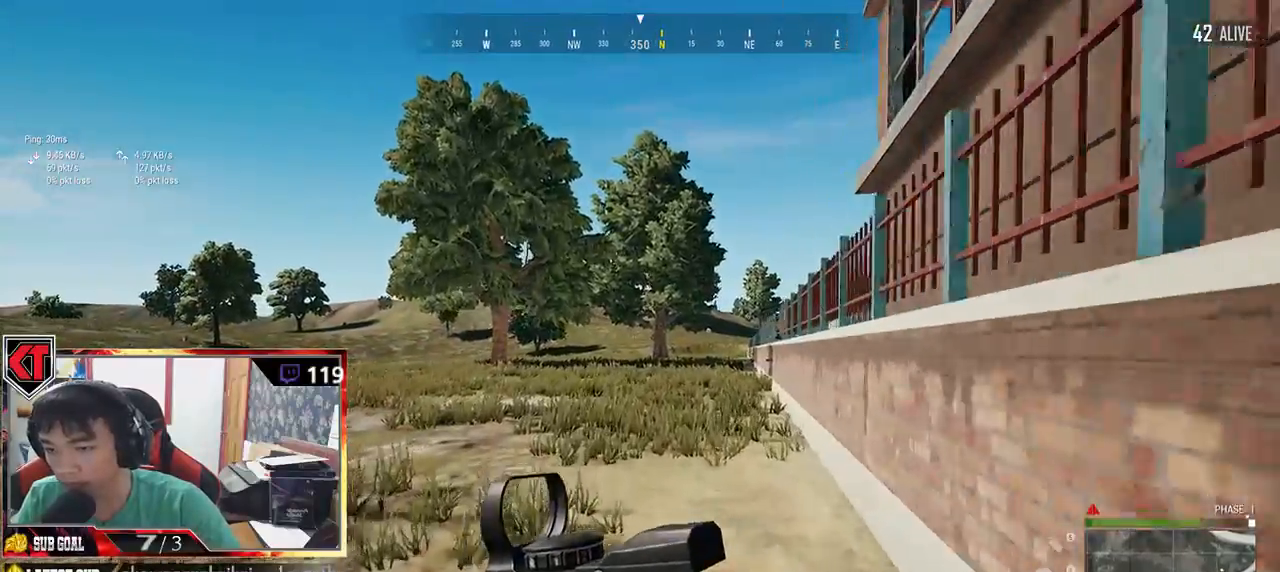
{"keys": ["shift", "w"], "mouse": [], "events": []}
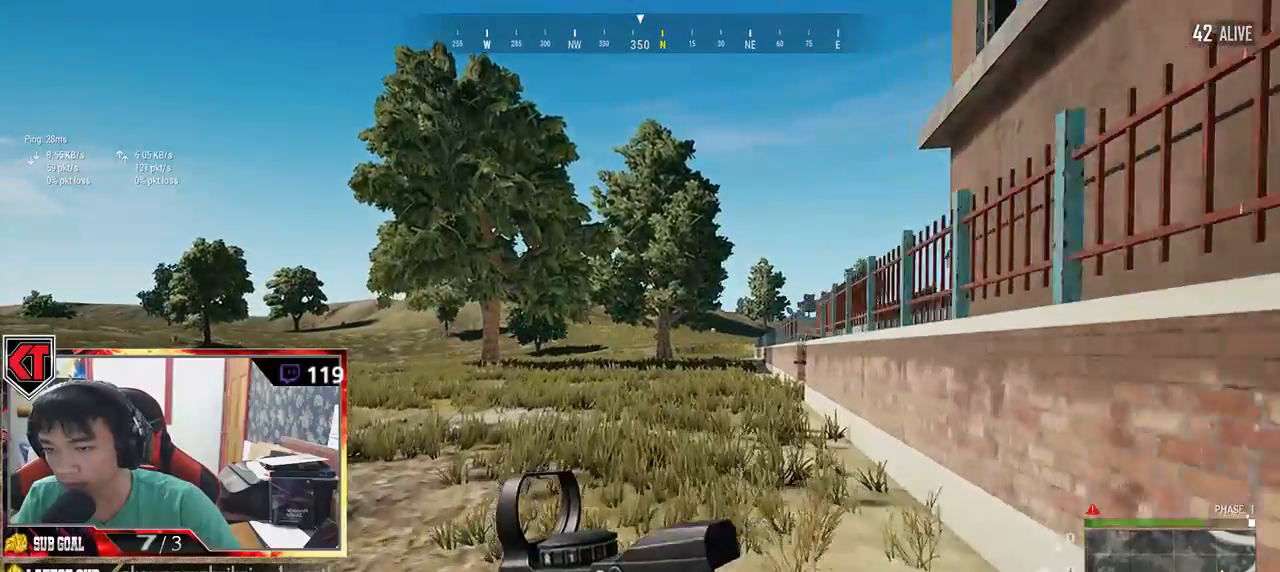
{"keys": ["shift", "w"], "mouse": [], "events": []}